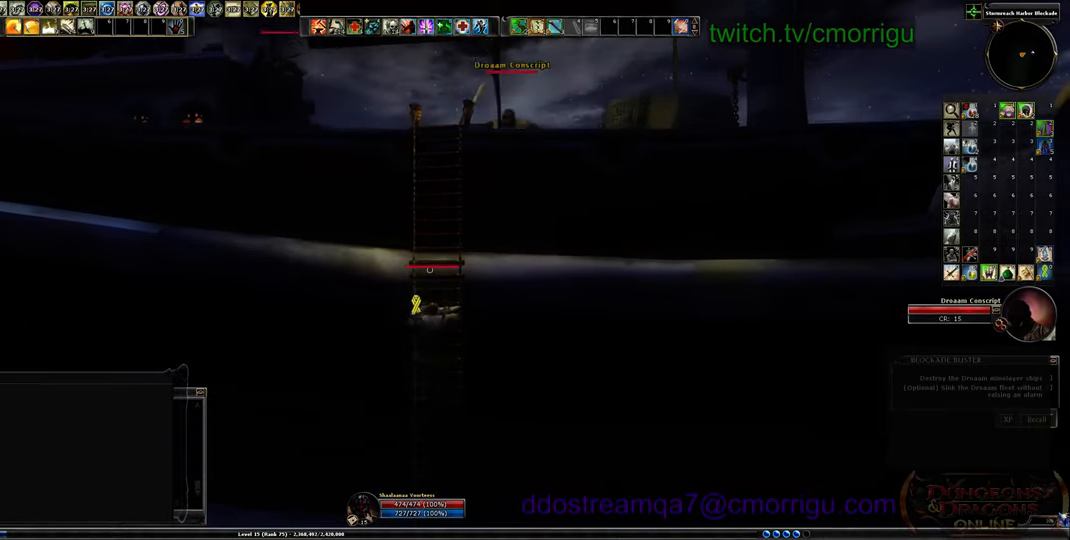
Gameplay with keyboard; each line is a JSON object with the keys held at the frame after it. "events" lists presses ("down") and releases ("up") of ".", "/", "0", "1", "2", "3", "4", "5", "6", "7", "8", "9", "a", "b", "backslash", "backspace", "c", "caps_lock", "comma", "ctrl_l", "ctrl_r", "d", "e", "equals", "escape", "f", "f1", "f10", "f11", "f12", "f2", "f3", "f4", "f5", "f6", "f7", "f8", "f9", "g", "h", "i", "j", "k", "l", "lbracket", "m", "minus", "n", "o", "p", "q", "quote", "r", "rbracket", "return", "s", "semicolon", "shift_l", "shift_r", "space", "t", "tab", "tilde", "u", "v", "w", "x", "y" and "z" between this image and that frame as [ms after this image, input, new state], when the widget could be followed in between. No other keys are recorded. Mouse input is not recorded.
{"keys": ["w"], "events": []}
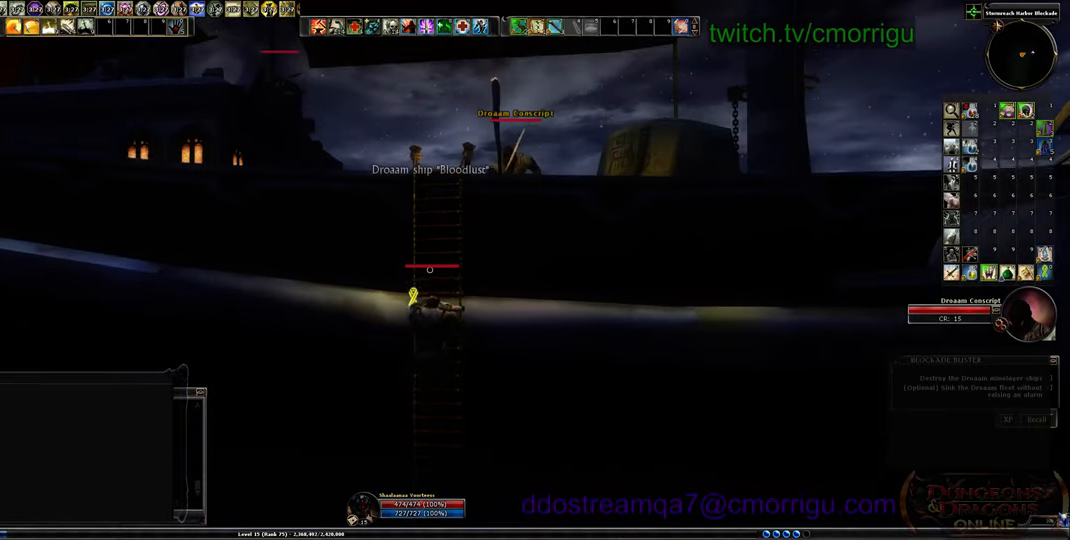
{"keys": ["w"], "events": []}
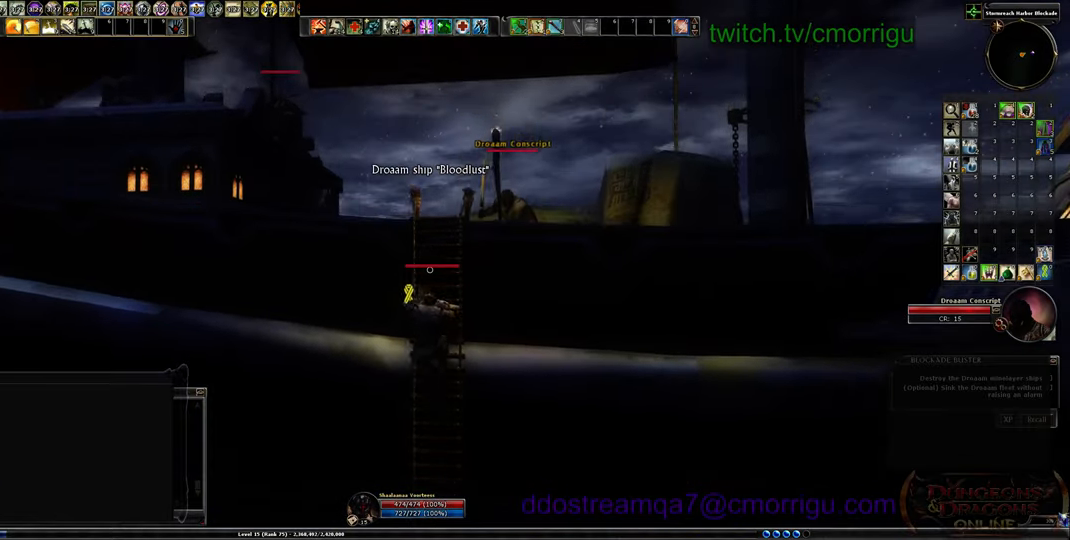
{"keys": ["w"], "events": []}
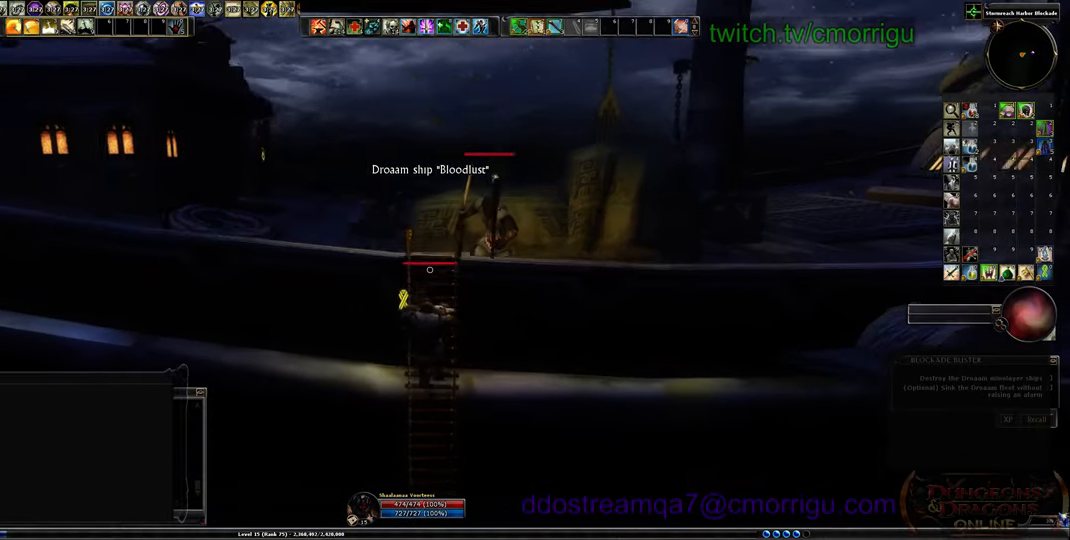
{"keys": ["w"], "events": []}
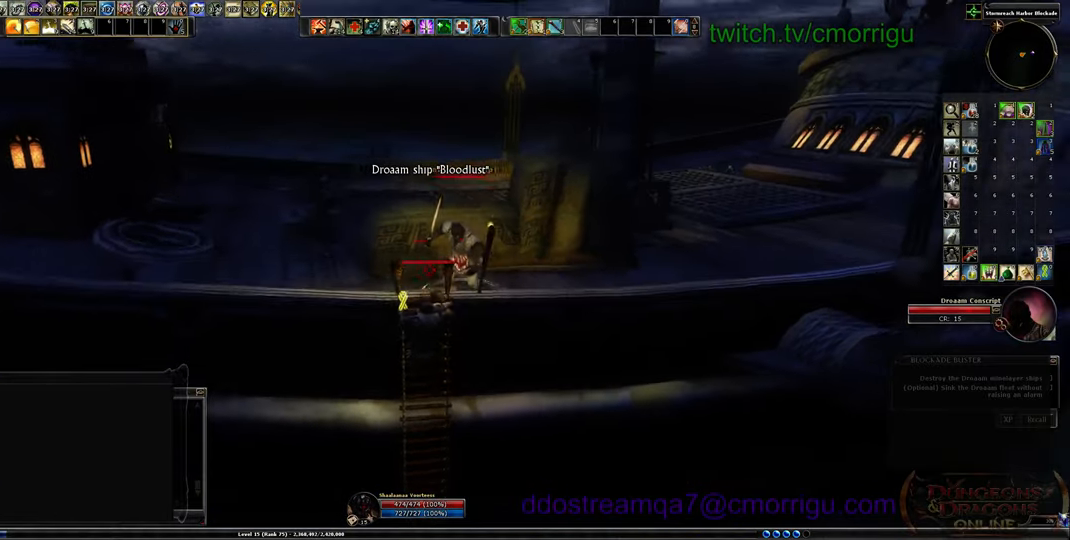
{"keys": ["w"], "events": []}
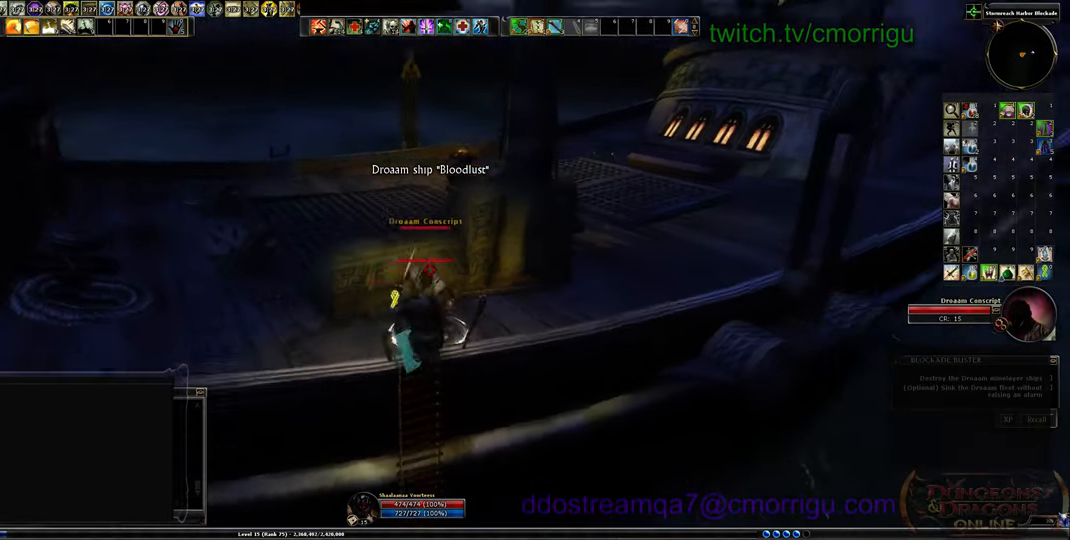
{"keys": ["w"], "events": []}
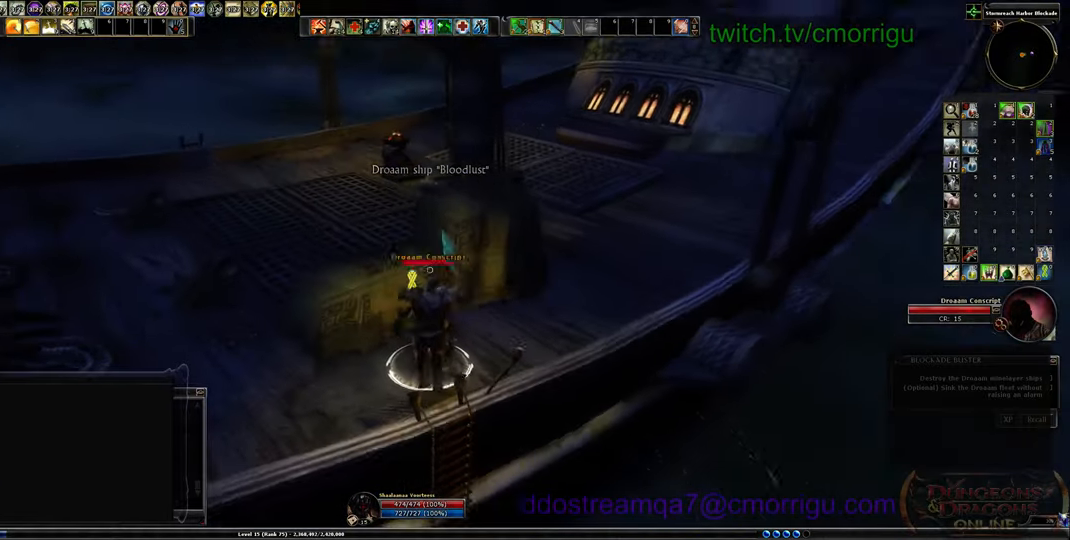
{"keys": ["2"], "events": [[33, "1", "down"], [100, "w", "up"], [266, "1", "up"], [500, "2", "down"]]}
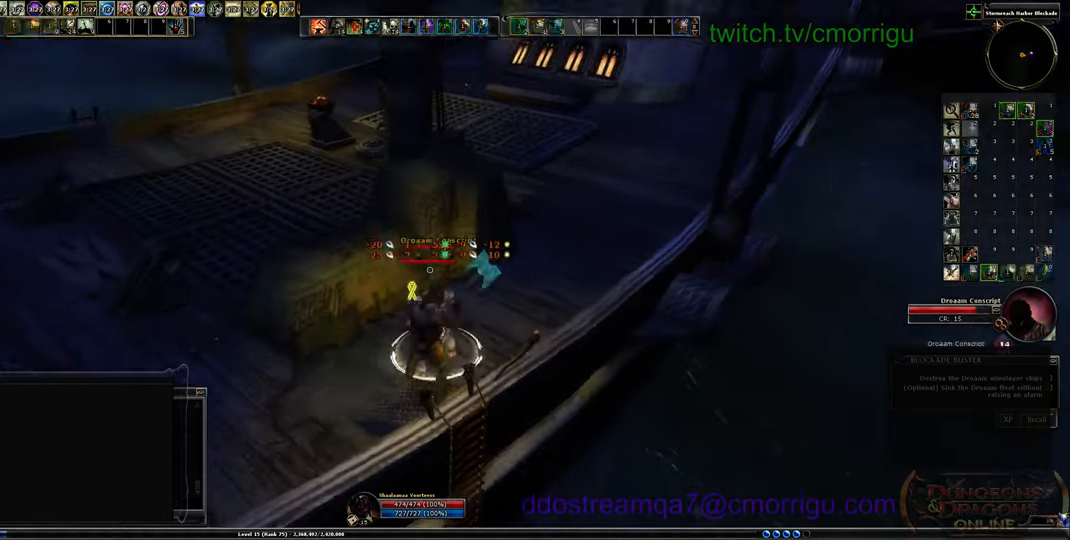
{"keys": [], "events": [[233, "2", "up"]]}
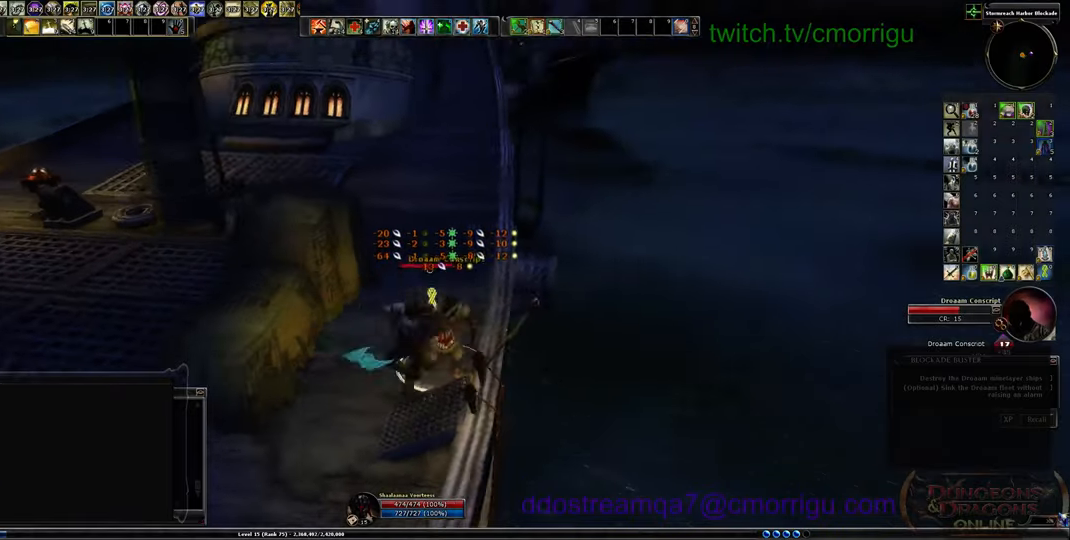
{"keys": [], "events": []}
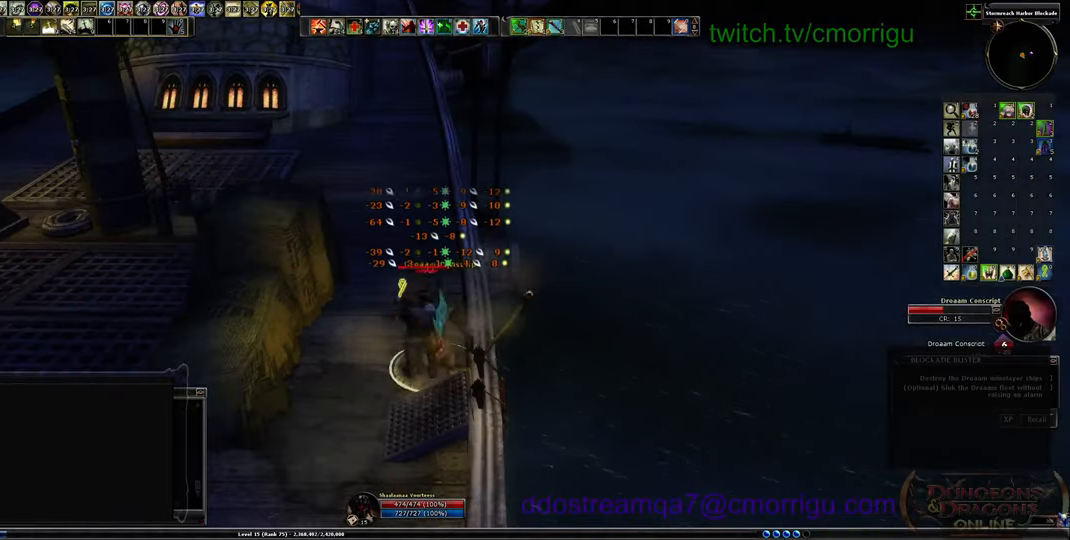
{"keys": [], "events": []}
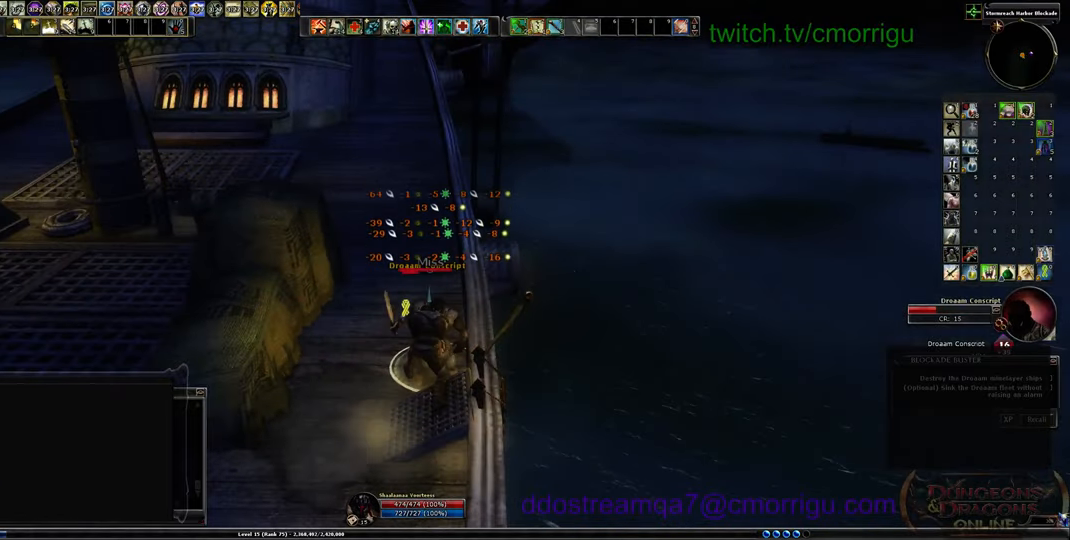
{"keys": [], "events": []}
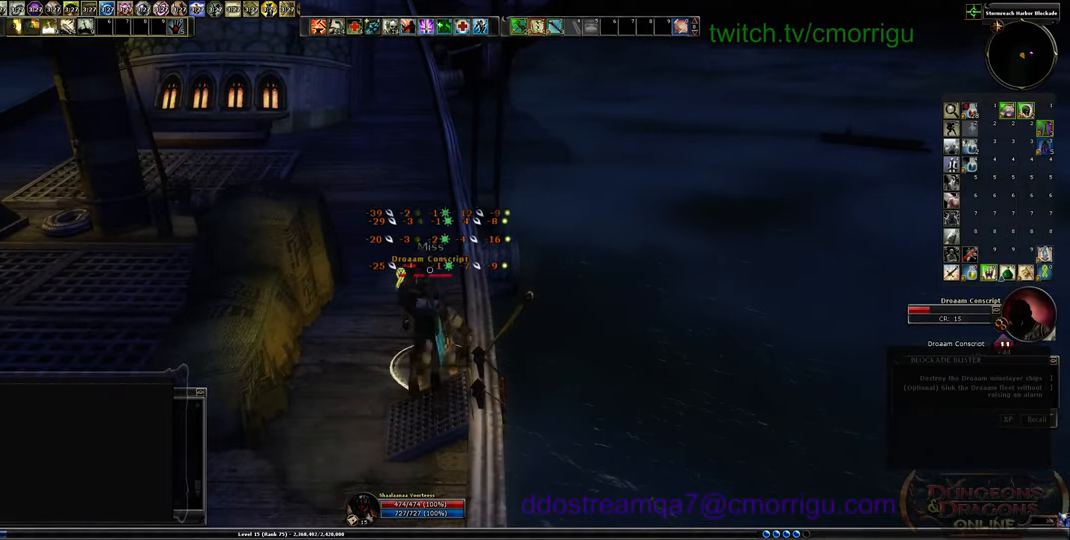
{"keys": [], "events": []}
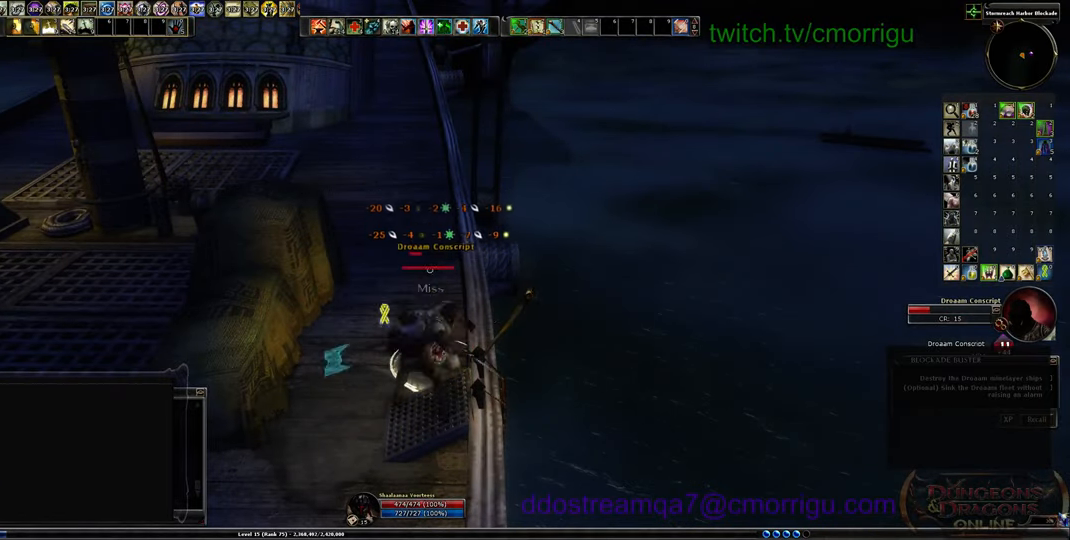
{"keys": [], "events": []}
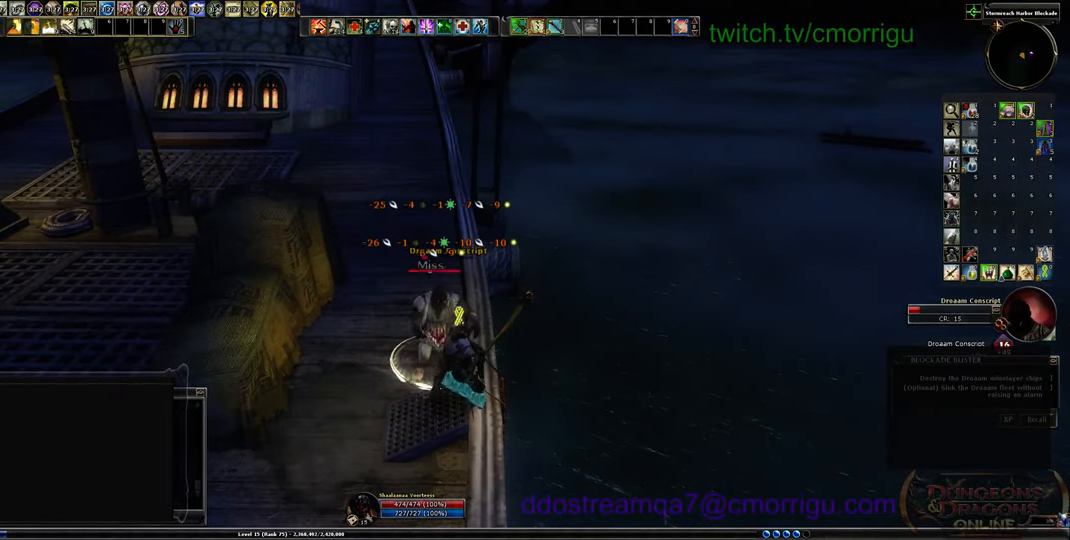
{"keys": [], "events": []}
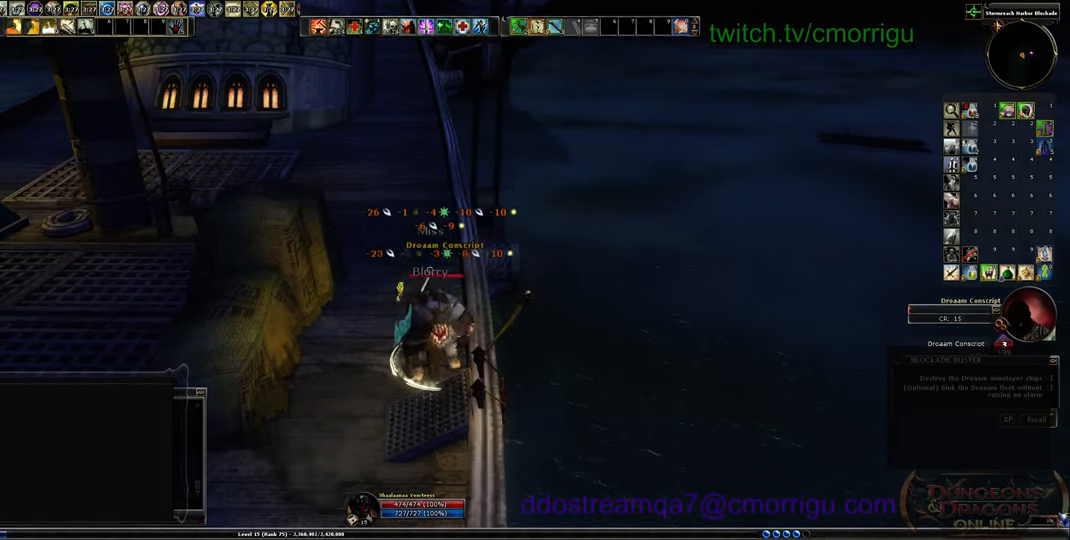
{"keys": [], "events": []}
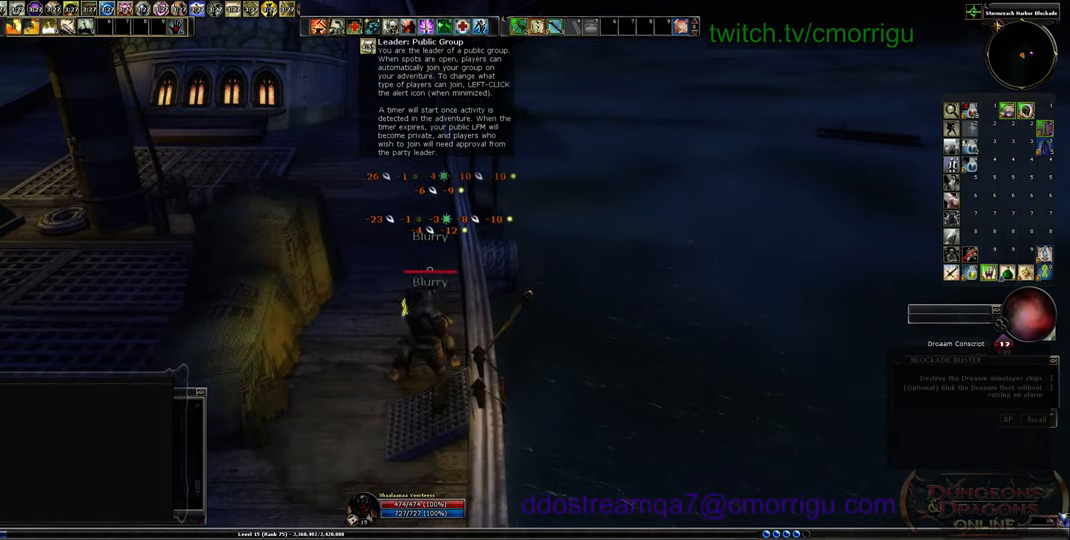
{"keys": [], "events": []}
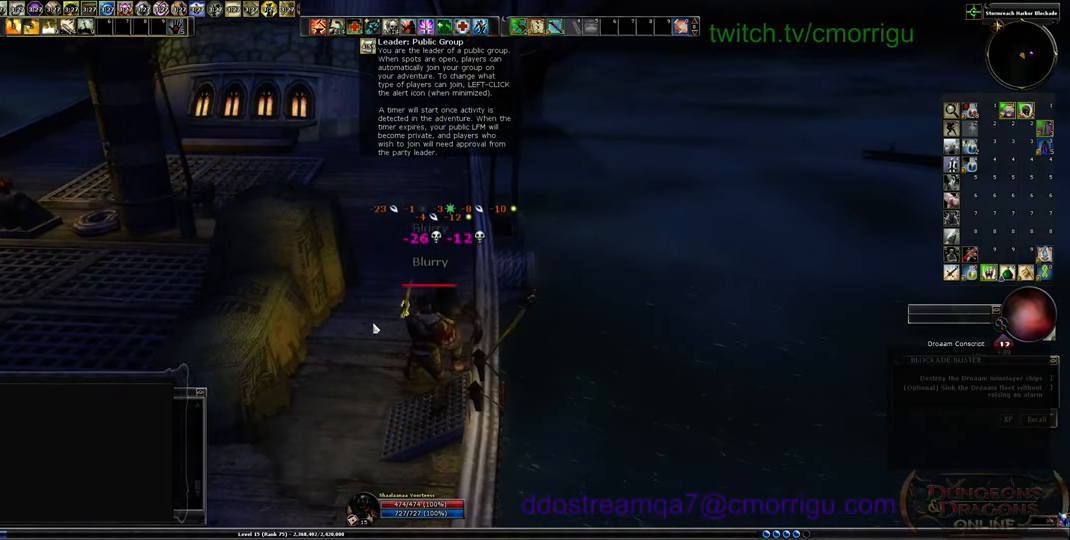
{"keys": ["a"], "events": [[200, "a", "down"]]}
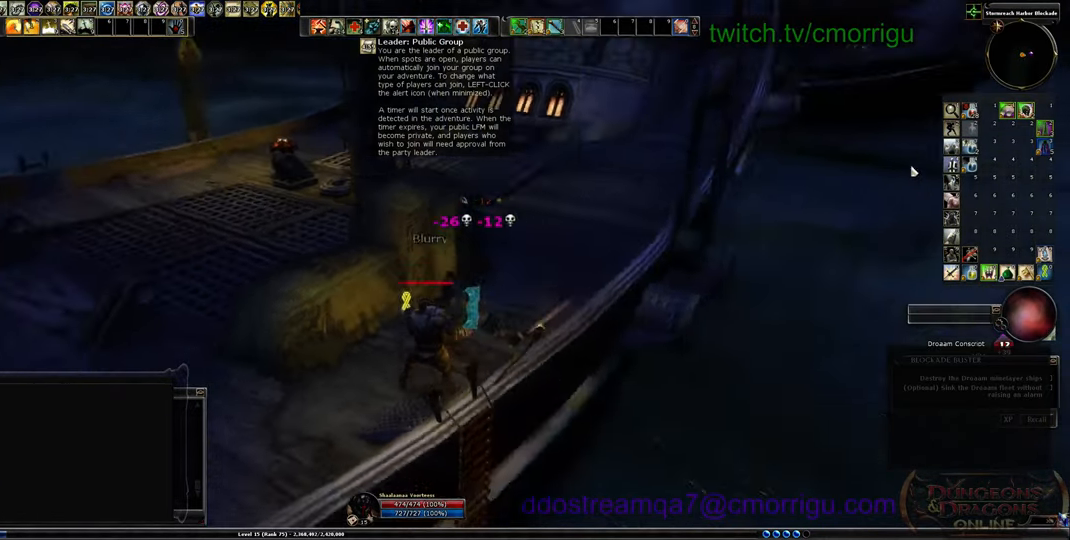
{"keys": ["a"], "events": []}
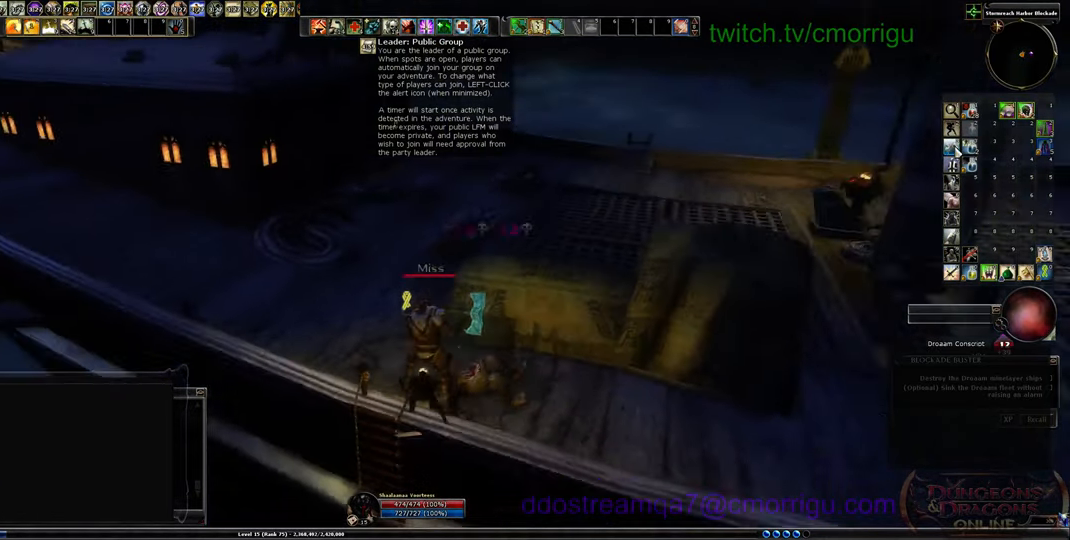
{"keys": [], "events": [[66, "a", "up"]]}
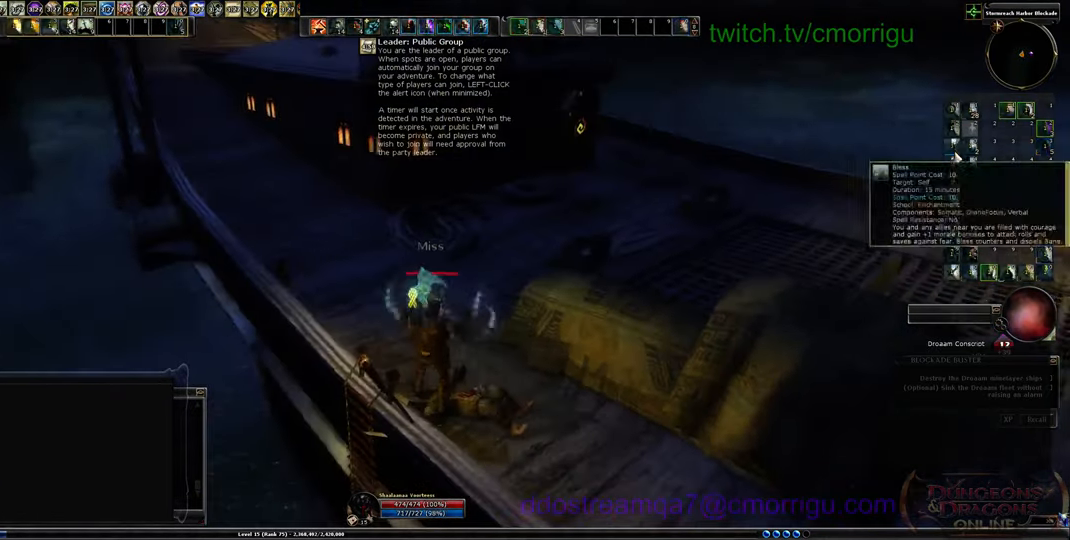
{"keys": ["w"], "events": [[366, "w", "down"]]}
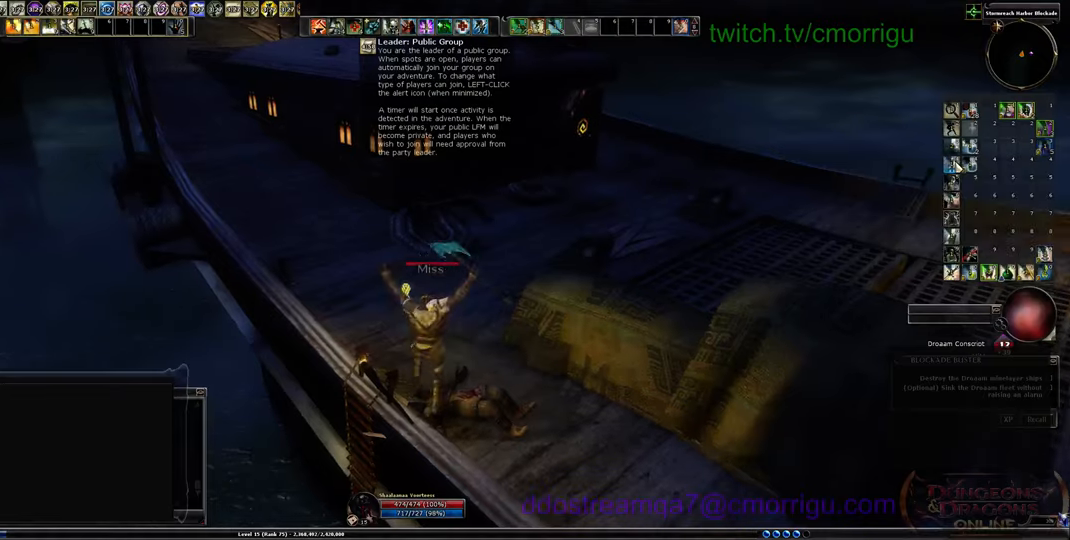
{"keys": ["w"], "events": [[333, "a", "down"], [466, "a", "up"]]}
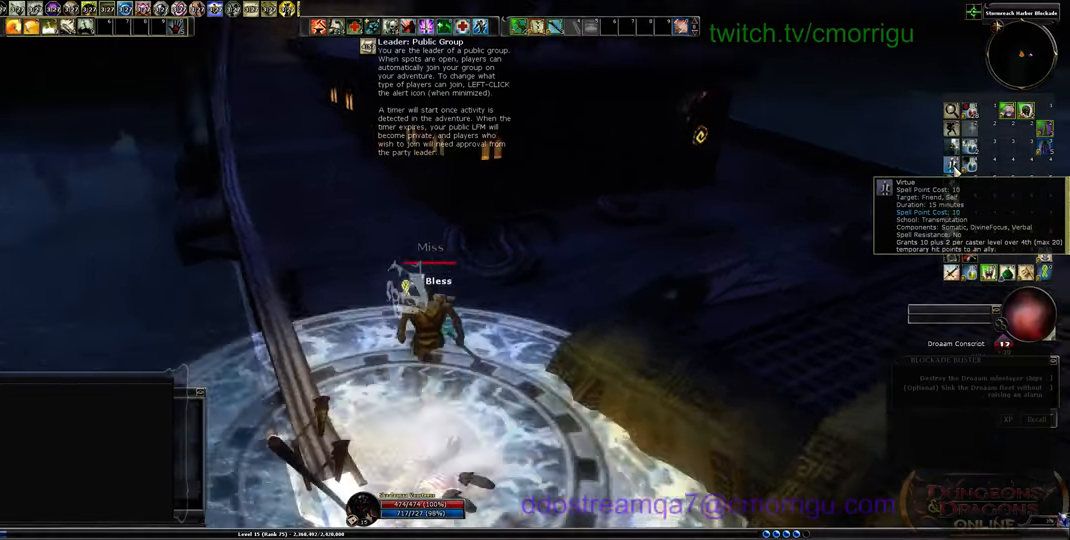
{"keys": [], "events": [[200, "w", "up"]]}
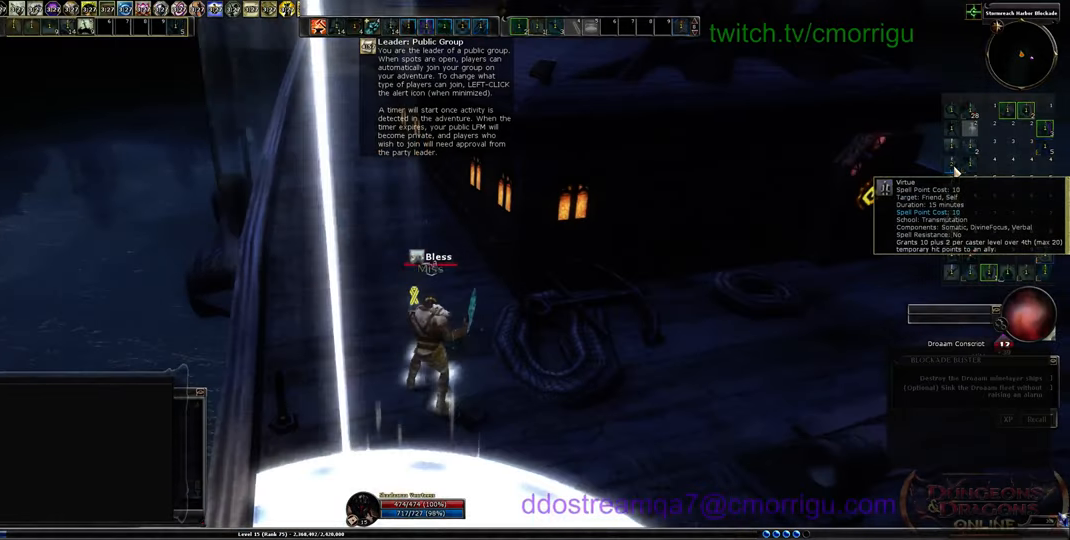
{"keys": ["w"], "events": [[300, "a", "down"], [366, "w", "down"], [433, "a", "up"]]}
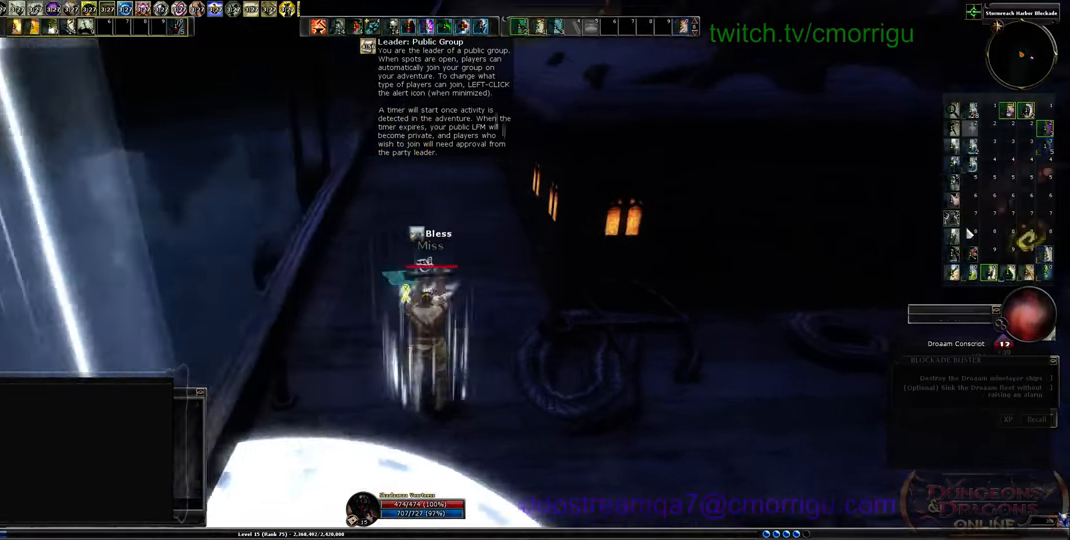
{"keys": ["w"]}
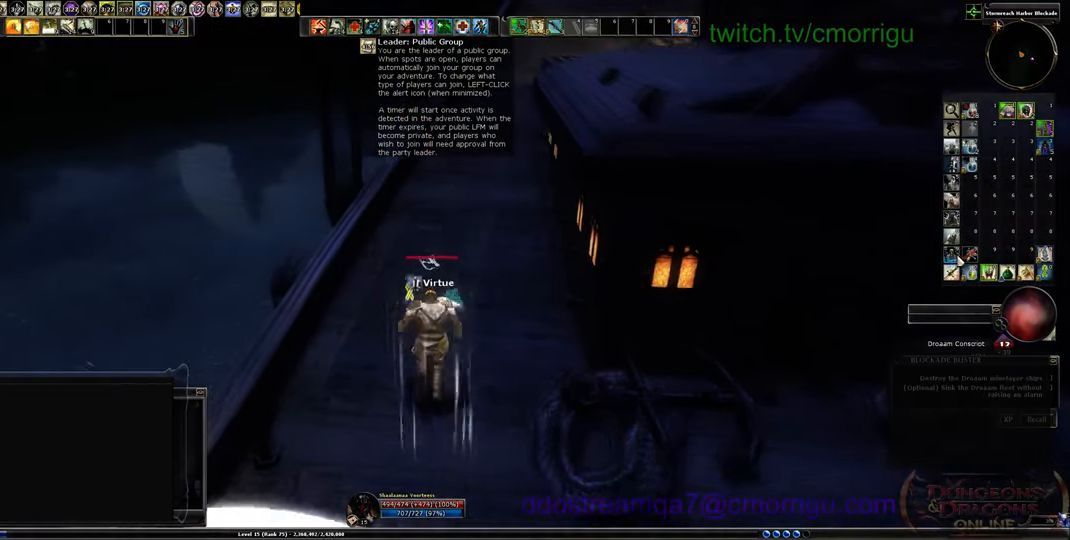
{"keys": ["w"], "events": []}
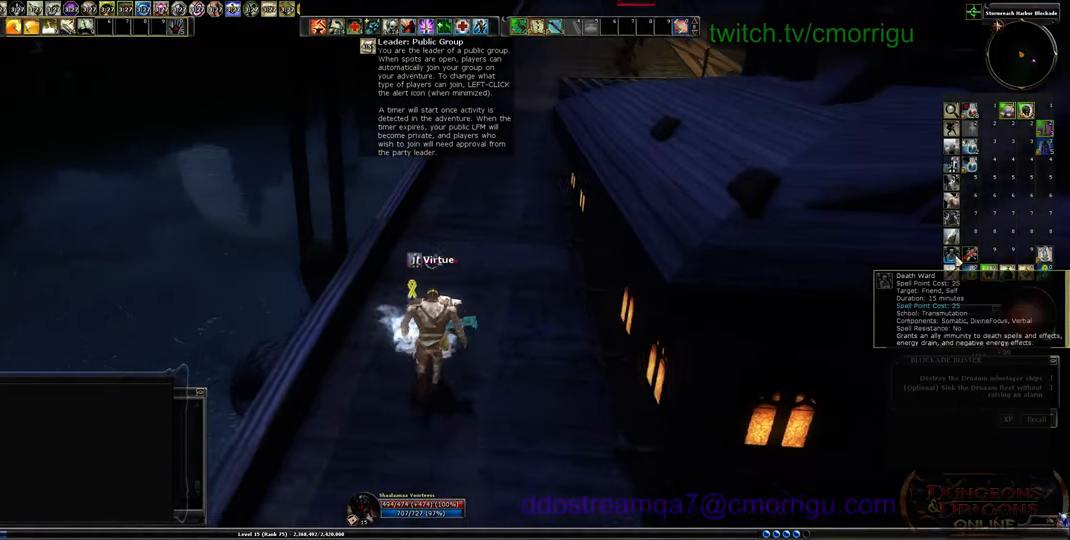
{"keys": [], "events": [[66, "d", "down"], [200, "d", "up"], [266, "w", "up"]]}
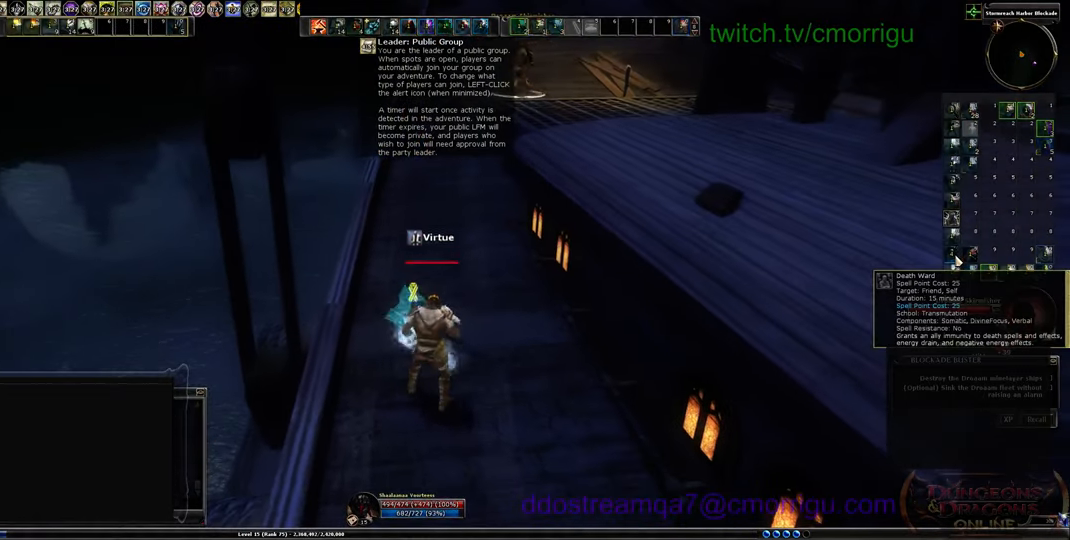
{"keys": [], "events": []}
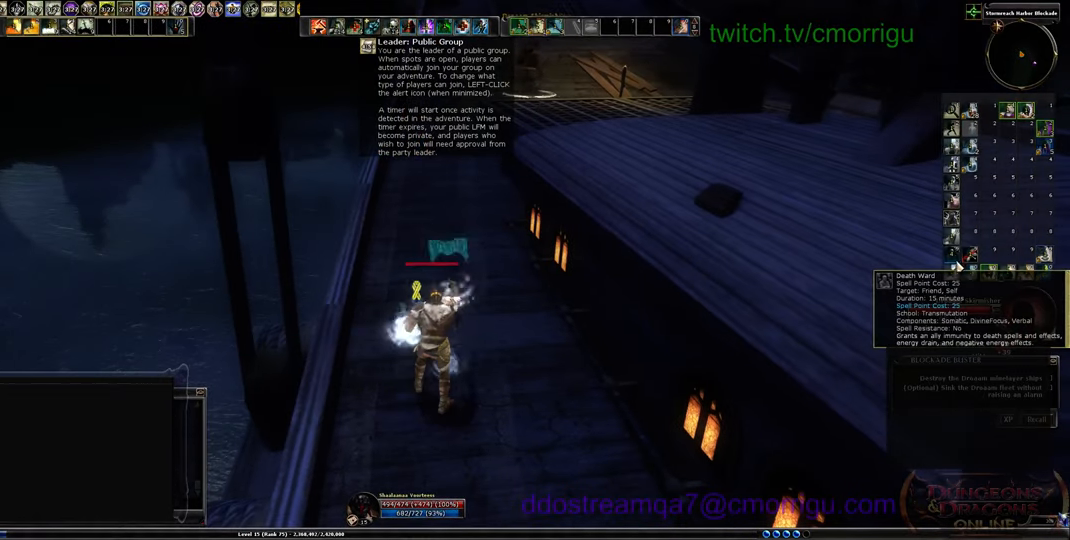
{"keys": [], "events": []}
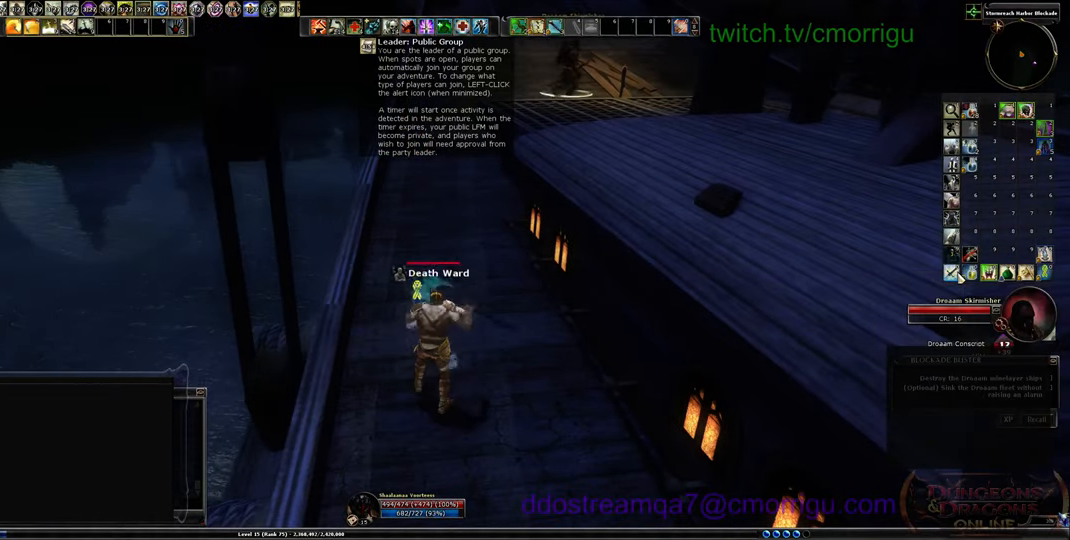
{"keys": ["w"], "events": [[66, "w", "down"]]}
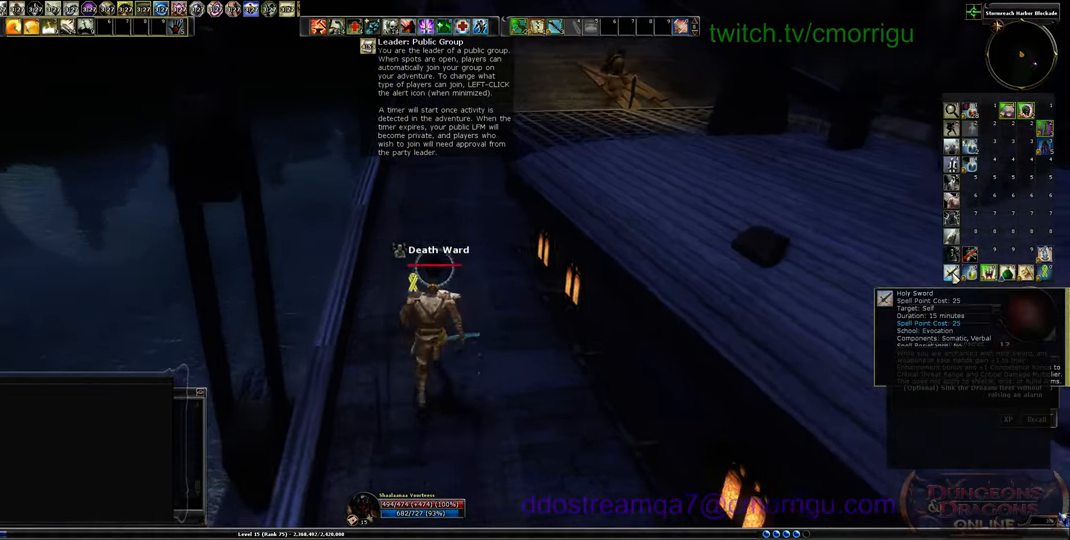
{"keys": ["w"], "events": []}